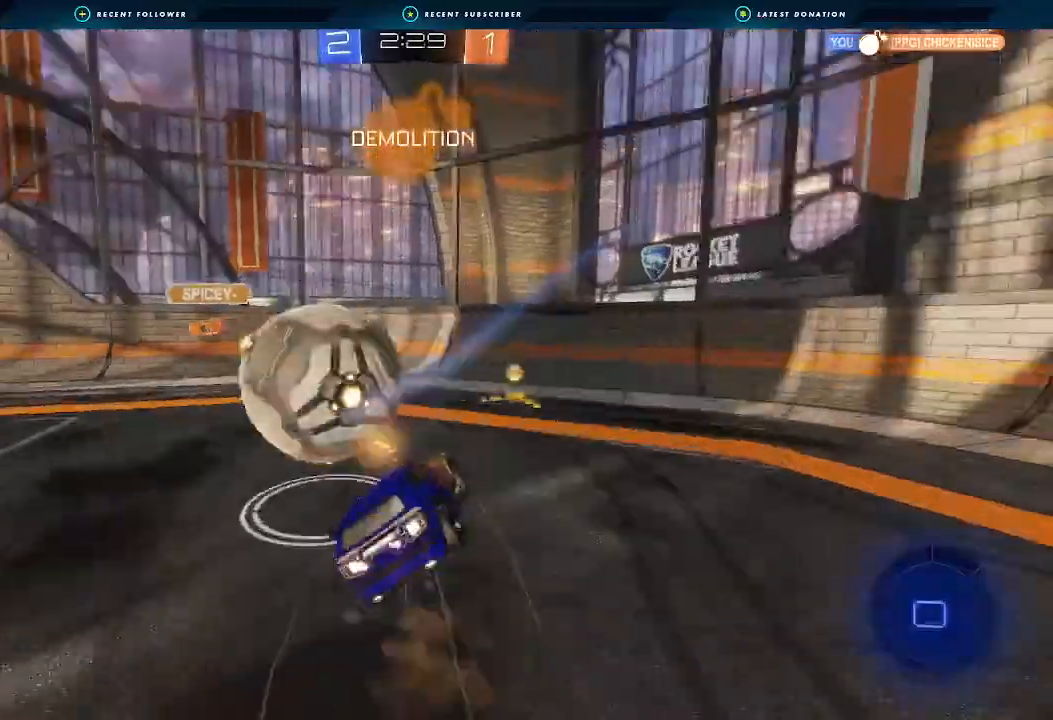
Gameplay with a controller (Xbox layout); each line is a JSON object with the inputs held at the frame after it (dt_ms = milliseconds from this image to that frame). "events" lists button and stick changes between this image and that frame as [ms after this image, input, new state], when the widget could be followed in between. Not read: B.
{"dt_ms": 500, "buttons": ["L1", "R2"], "left_stick": "down-left", "right_stick": "center", "events": [[67, "L3", "up"], [100, "left_stick", "down"], [133, "A", "up"], [367, "left_stick", "down-left"]]}
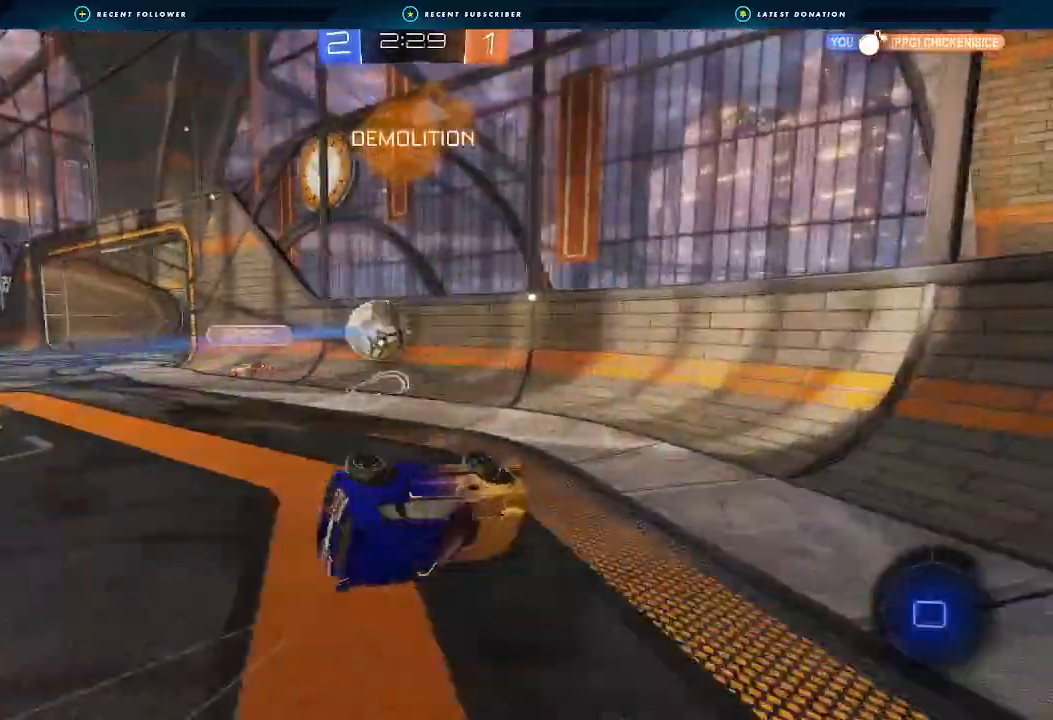
{"dt_ms": 500, "buttons": ["R2"], "left_stick": "right", "right_stick": "center", "events": [[133, "L1", "up"], [167, "left_stick", "center"], [233, "left_stick", "right"]]}
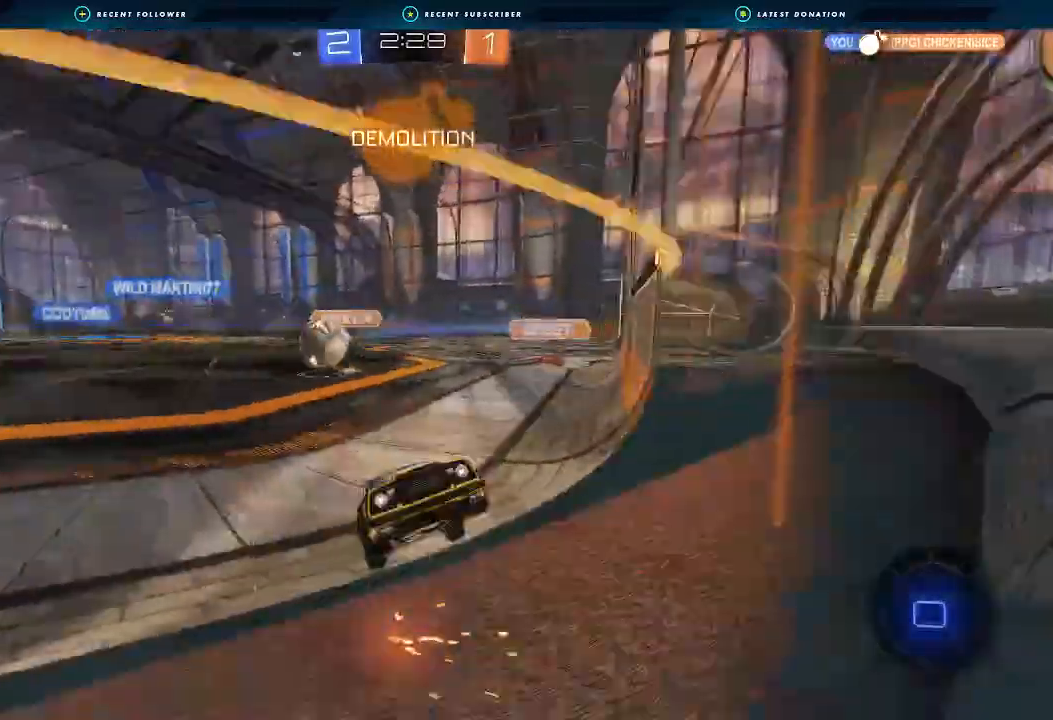
{"dt_ms": 500, "buttons": ["R2"], "left_stick": "right", "right_stick": "center", "events": [[400, "L1", "down"], [500, "L1", "up"]]}
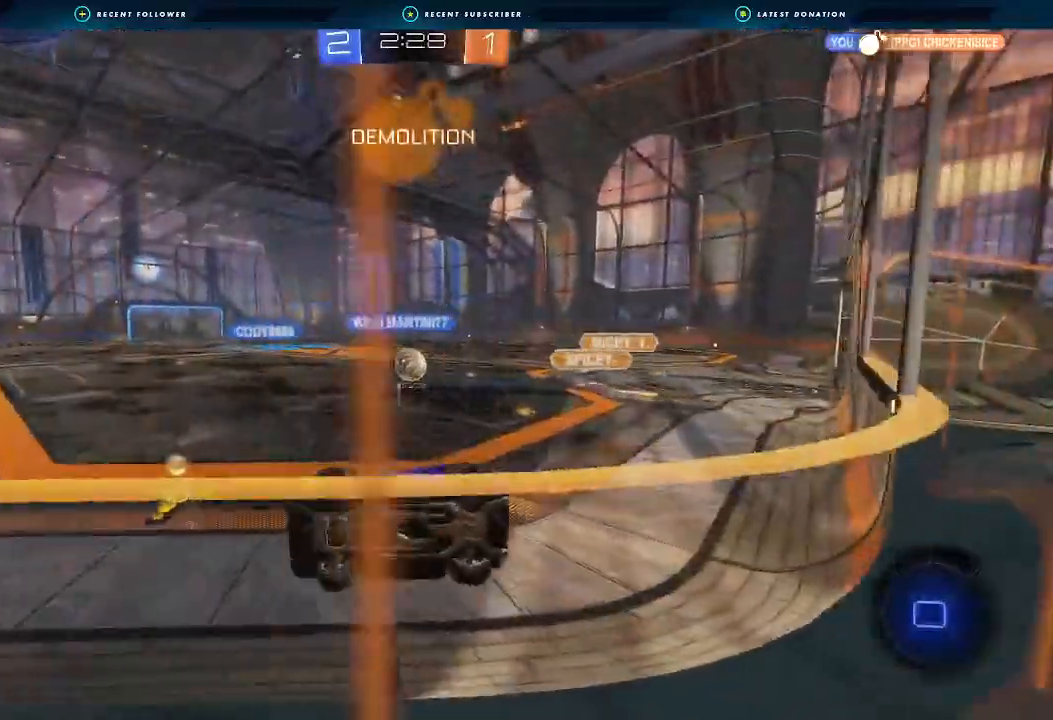
{"dt_ms": 500, "buttons": ["A", "R2"], "left_stick": "right", "right_stick": "center", "events": [[500, "A", "down"]]}
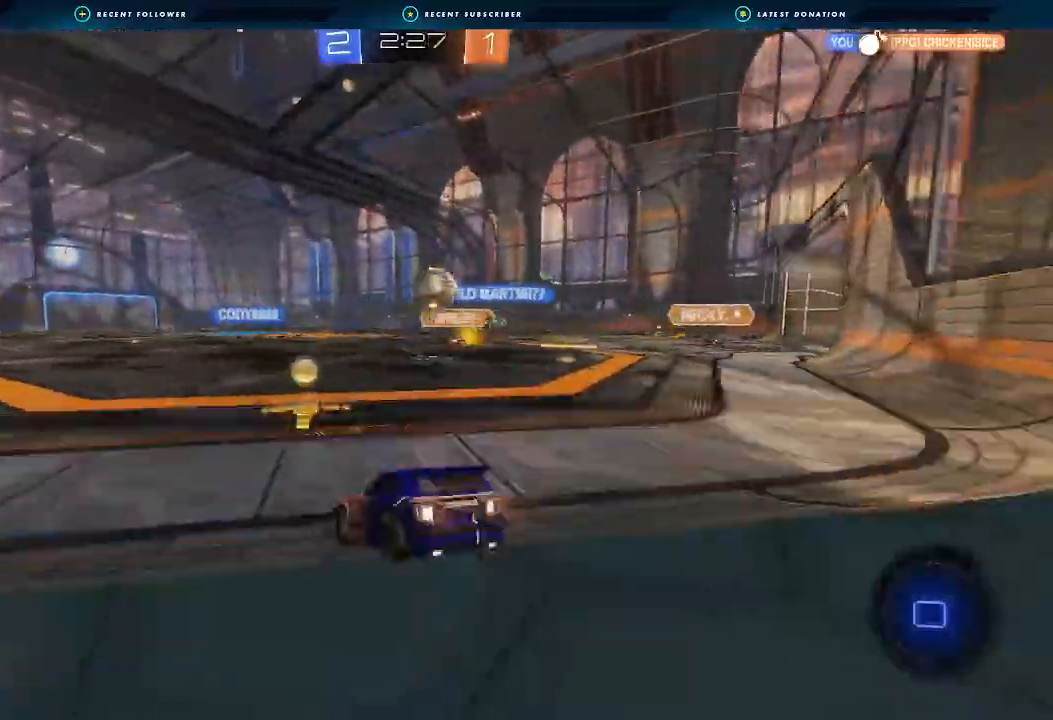
{"dt_ms": 500, "buttons": ["L2"], "left_stick": "down-left", "right_stick": "center"}
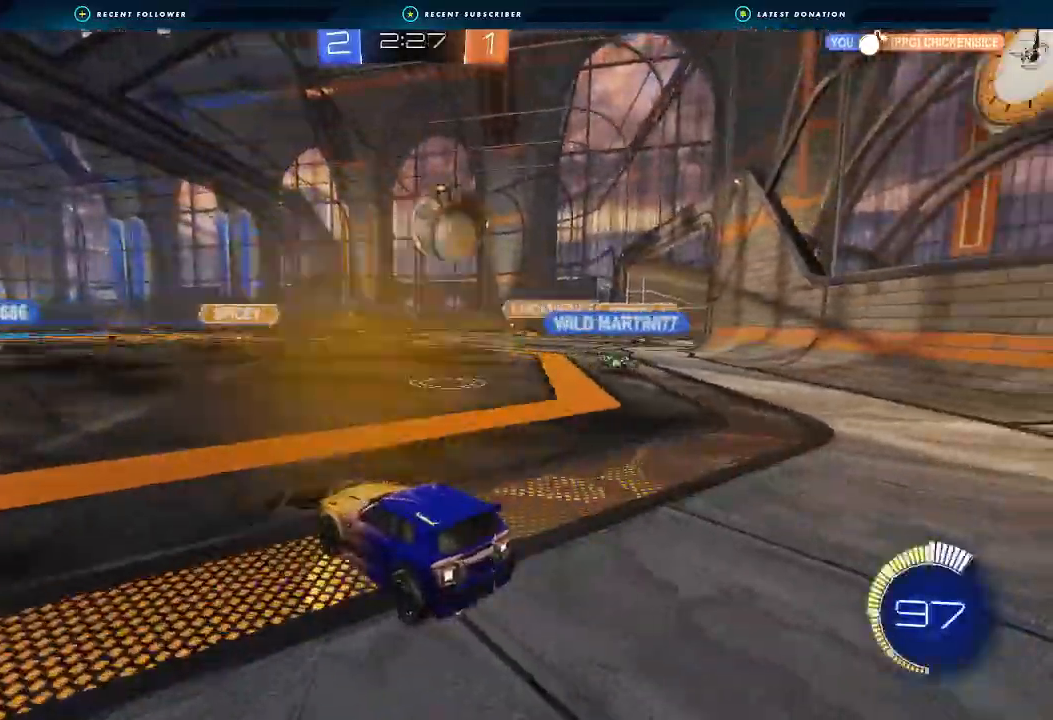
{"dt_ms": 500, "buttons": ["L2"], "left_stick": "down-left", "right_stick": "center", "events": []}
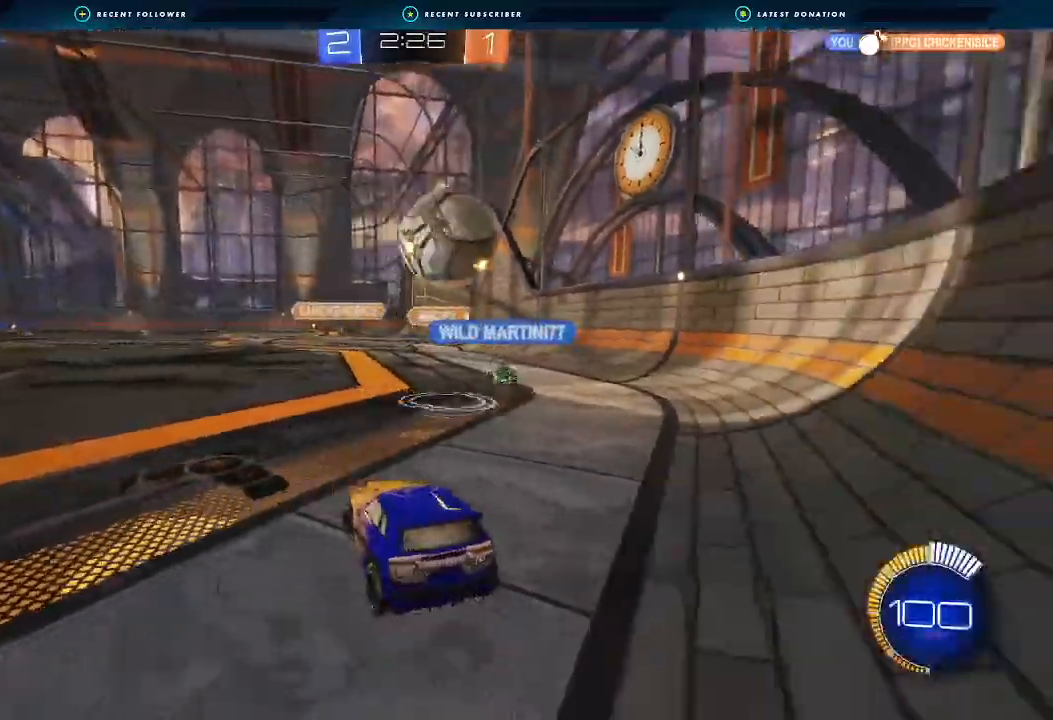
{"dt_ms": 1000, "buttons": ["R2"], "left_stick": "down-right", "right_stick": "center"}
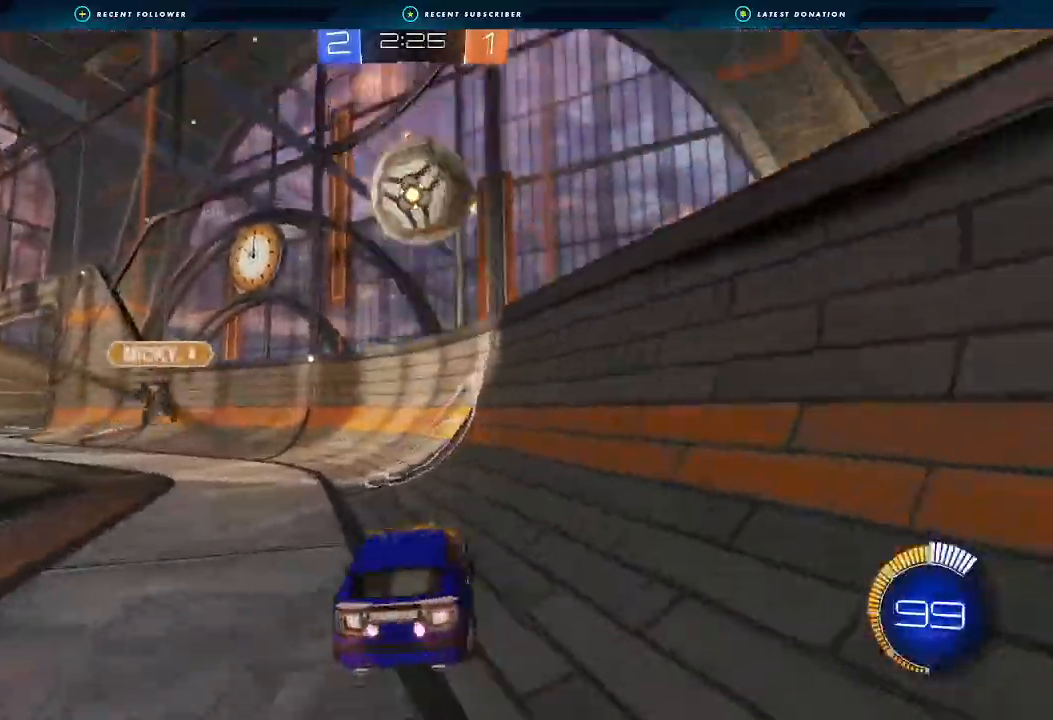
{"dt_ms": 500, "buttons": ["A", "R2"], "left_stick": "center", "right_stick": "center", "events": [[333, "left_stick", "center"], [500, "A", "down"]]}
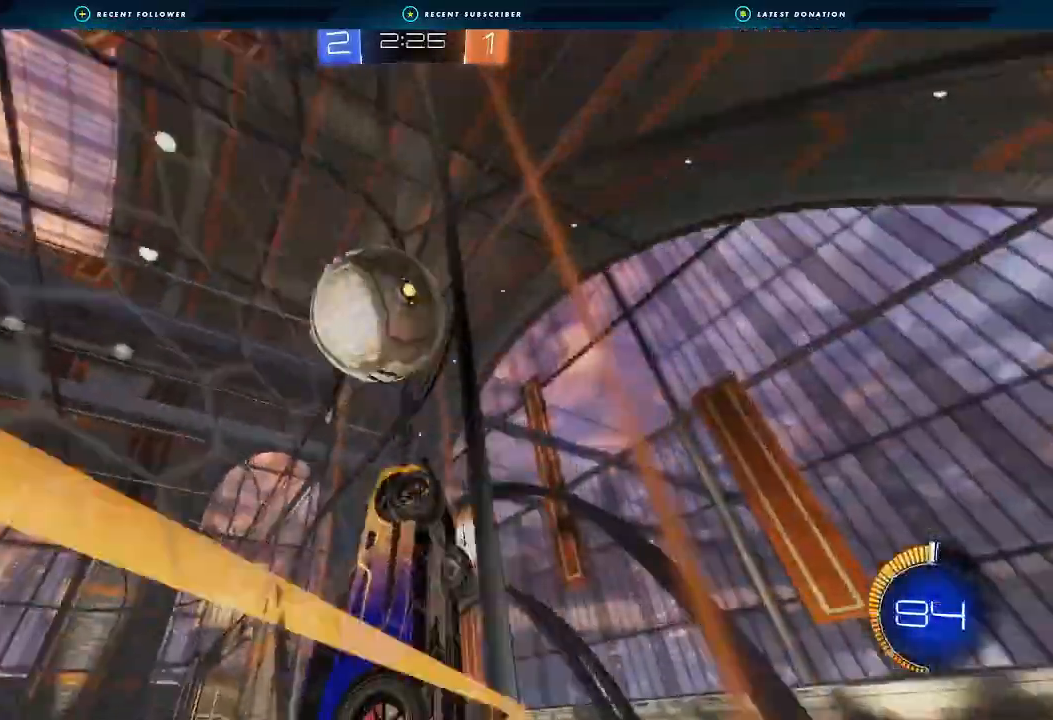
{"dt_ms": 500, "buttons": ["R2"], "left_stick": "left", "right_stick": "center", "events": [[33, "R2", "up"], [133, "R2", "down"], [167, "A", "up"], [167, "L2", "down"], [200, "left_stick", "left"], [333, "L2", "up"]]}
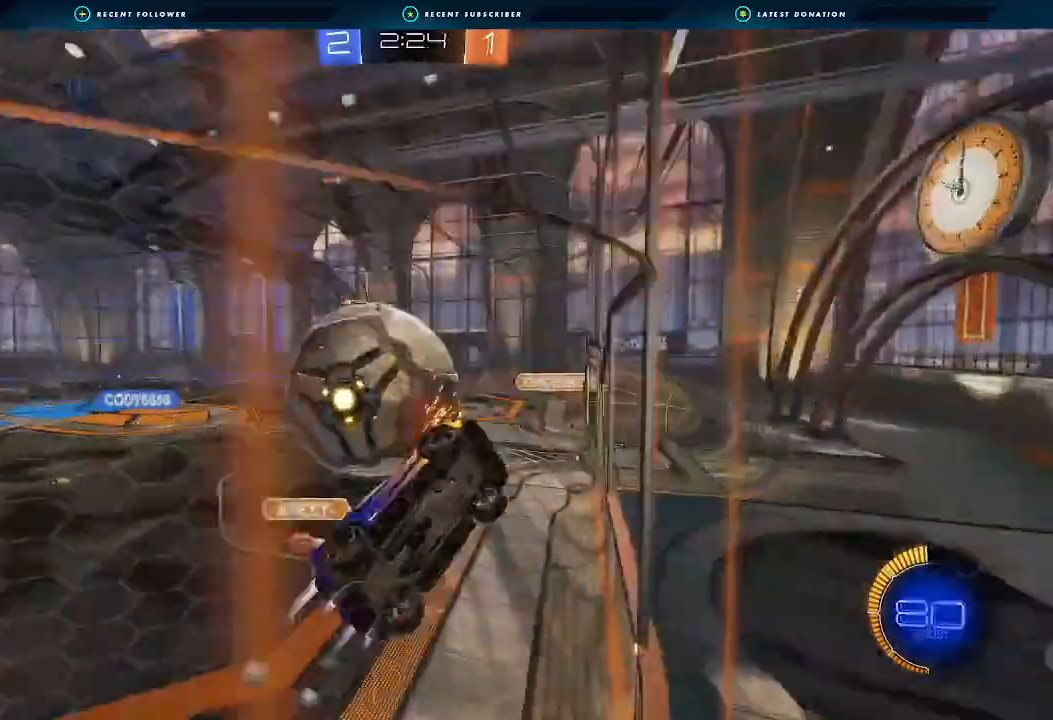
{"dt_ms": 500, "buttons": ["L1", "R2"], "left_stick": "down", "right_stick": "center", "events": [[67, "left_stick", "down-left"], [133, "L2", "down"], [300, "A", "down"], [333, "L2", "up"], [367, "left_stick", "down"], [433, "A", "up"], [467, "L1", "down"]]}
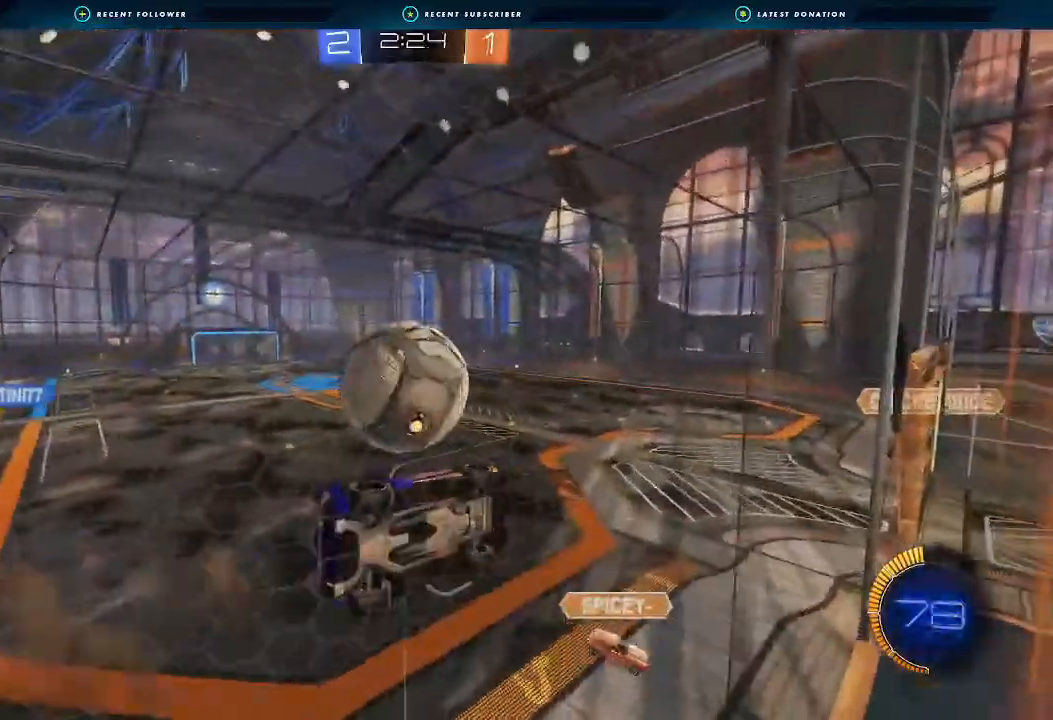
{"dt_ms": 500, "buttons": ["A", "L1", "R2"], "left_stick": "up-right", "right_stick": "center", "events": [[167, "left_stick", "down-left"], [300, "left_stick", "up-right"], [500, "A", "down"]]}
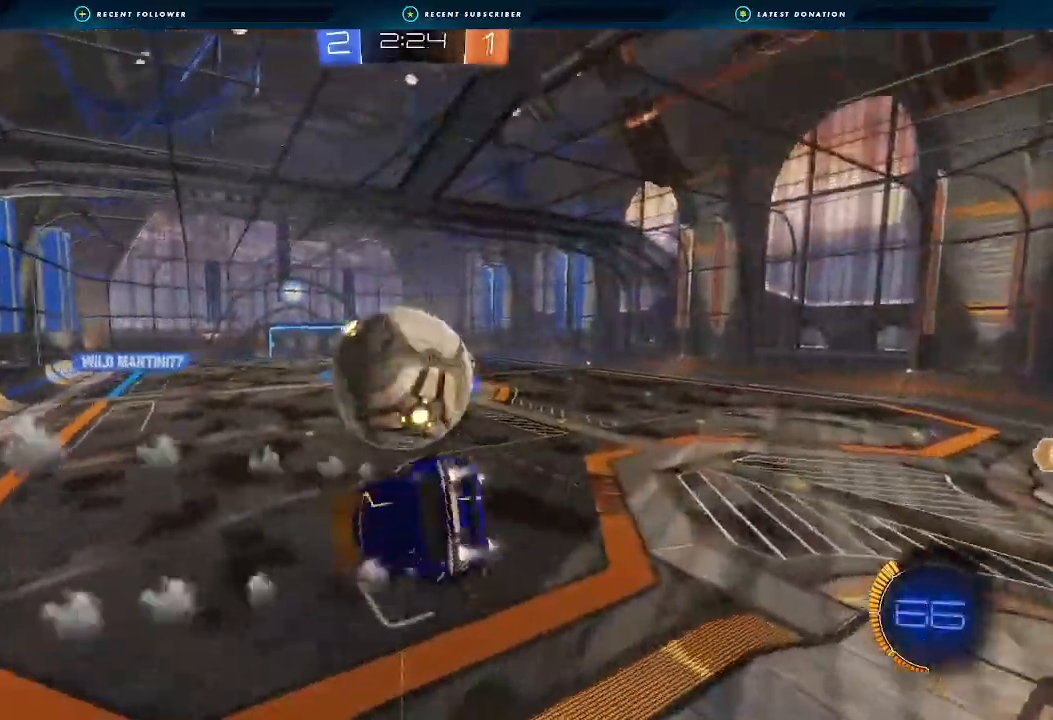
{"dt_ms": 500, "buttons": ["L1", "R2"], "left_stick": "right", "right_stick": "center", "events": [[33, "L3", "down"], [100, "L3", "up"], [100, "left_stick", "down-right"], [267, "A", "up"], [367, "left_stick", "right"]]}
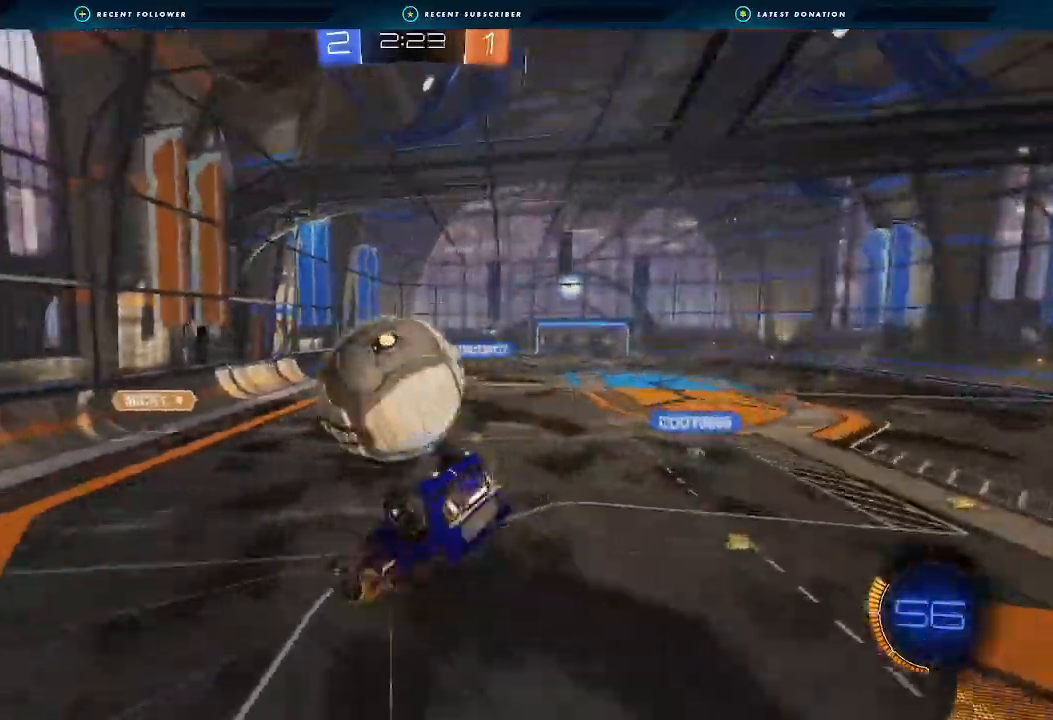
{"dt_ms": 500, "buttons": ["A", "R2"], "left_stick": "right", "right_stick": "center"}
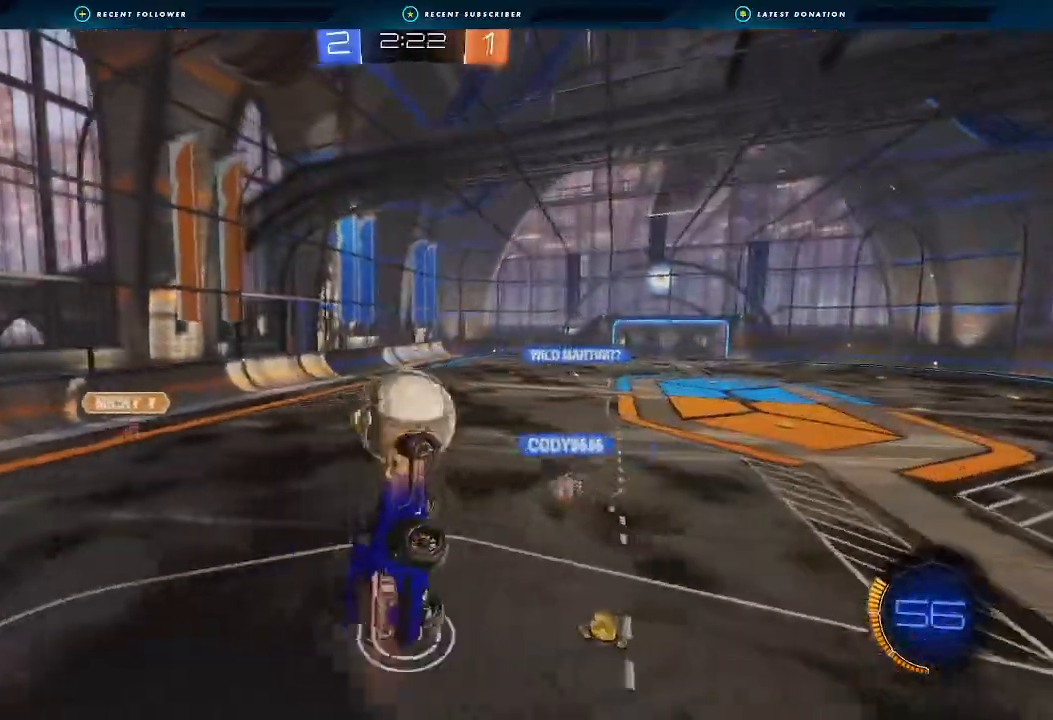
{"dt_ms": 500, "buttons": ["R2"], "left_stick": "center", "right_stick": "center", "events": [[133, "A", "up"], [200, "left_stick", "center"]]}
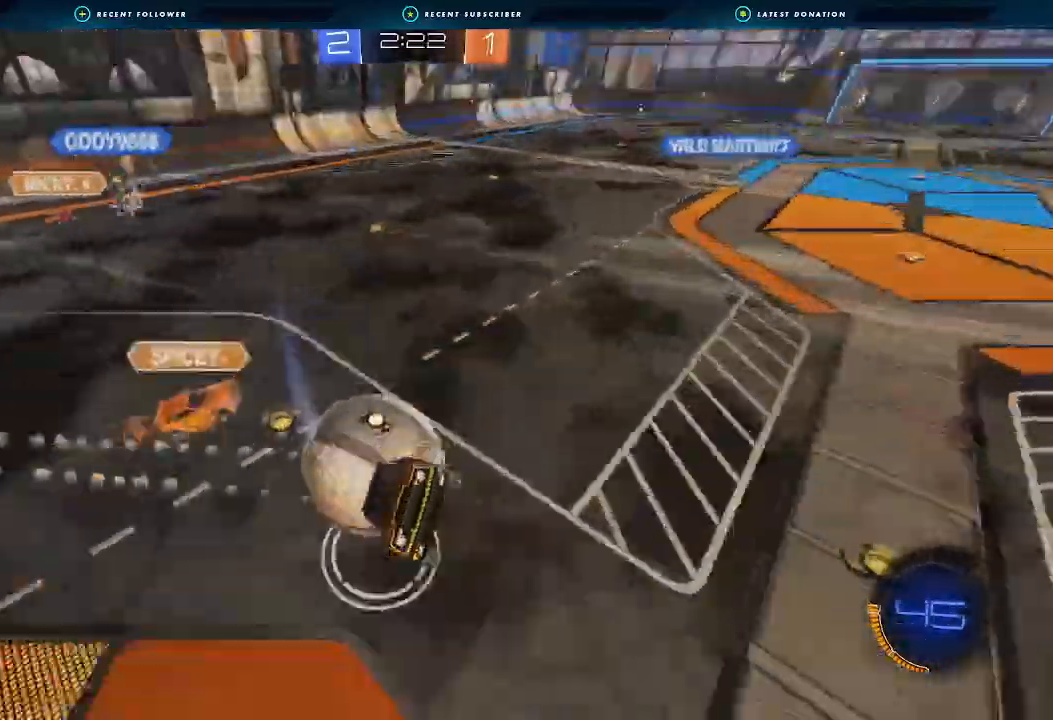
{"dt_ms": 500, "buttons": ["A", "R2"], "left_stick": "left", "right_stick": "center"}
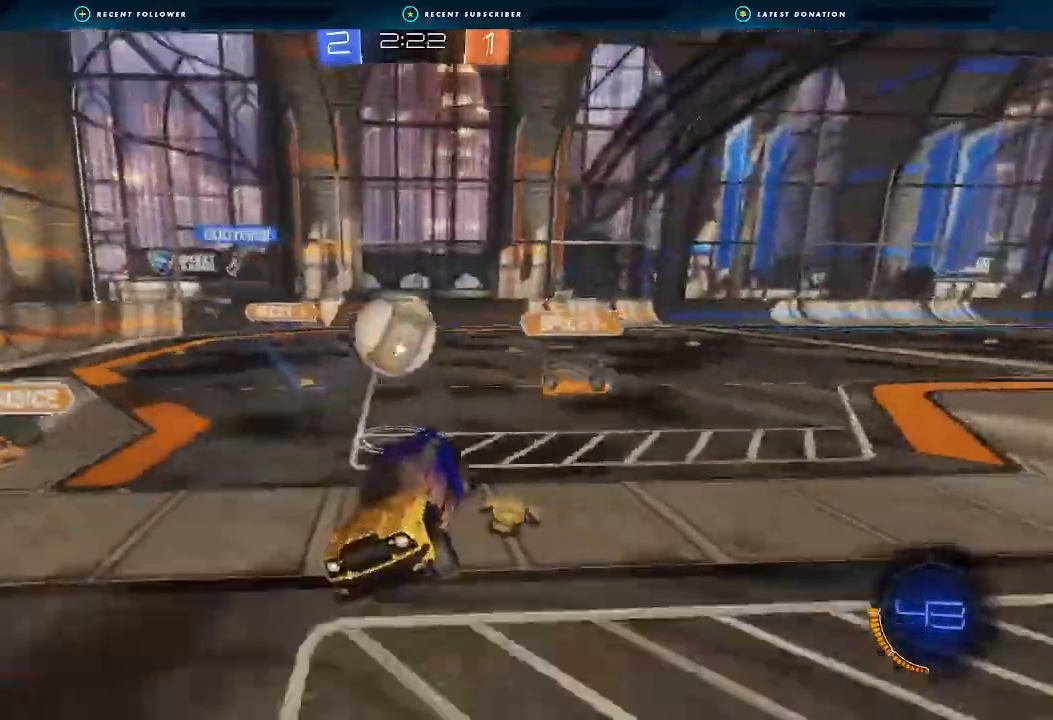
{"dt_ms": 500, "buttons": ["R2"], "left_stick": "left", "right_stick": "center", "events": [[233, "A", "up"]]}
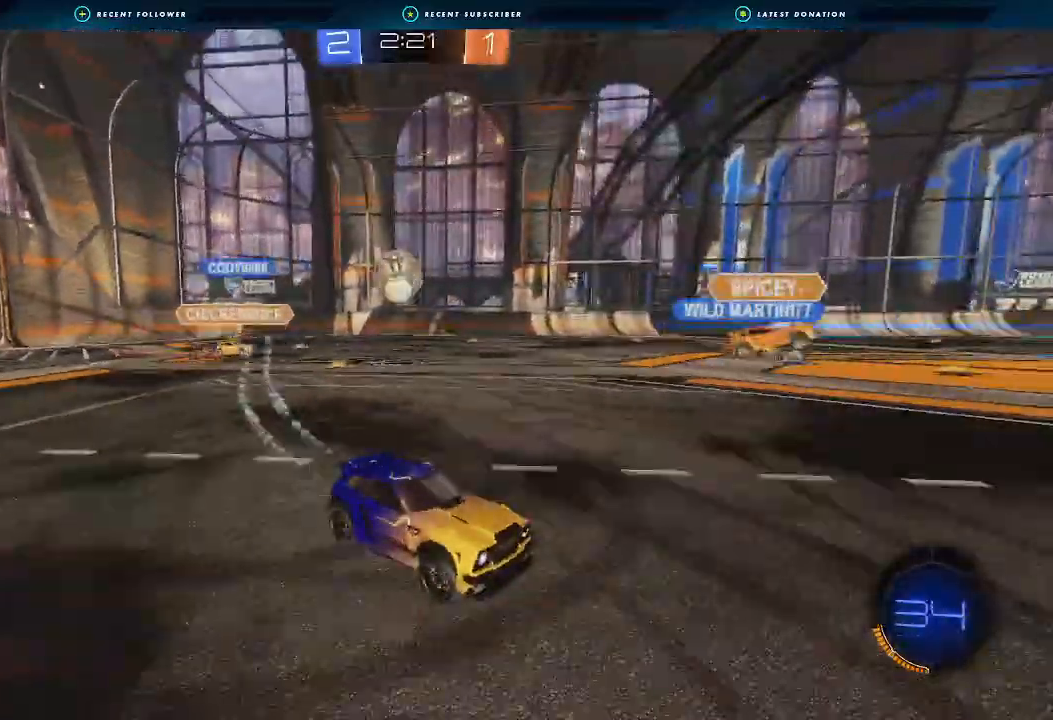
{"dt_ms": 500, "buttons": ["L1", "R2"], "left_stick": "down-left", "right_stick": "center", "events": [[33, "L1", "down"], [33, "left_stick", "up"], [67, "A", "down"], [100, "A", "up"], [100, "L3", "down"], [167, "A", "down"], [167, "L3", "up"], [167, "left_stick", "down-left"], [367, "A", "up"]]}
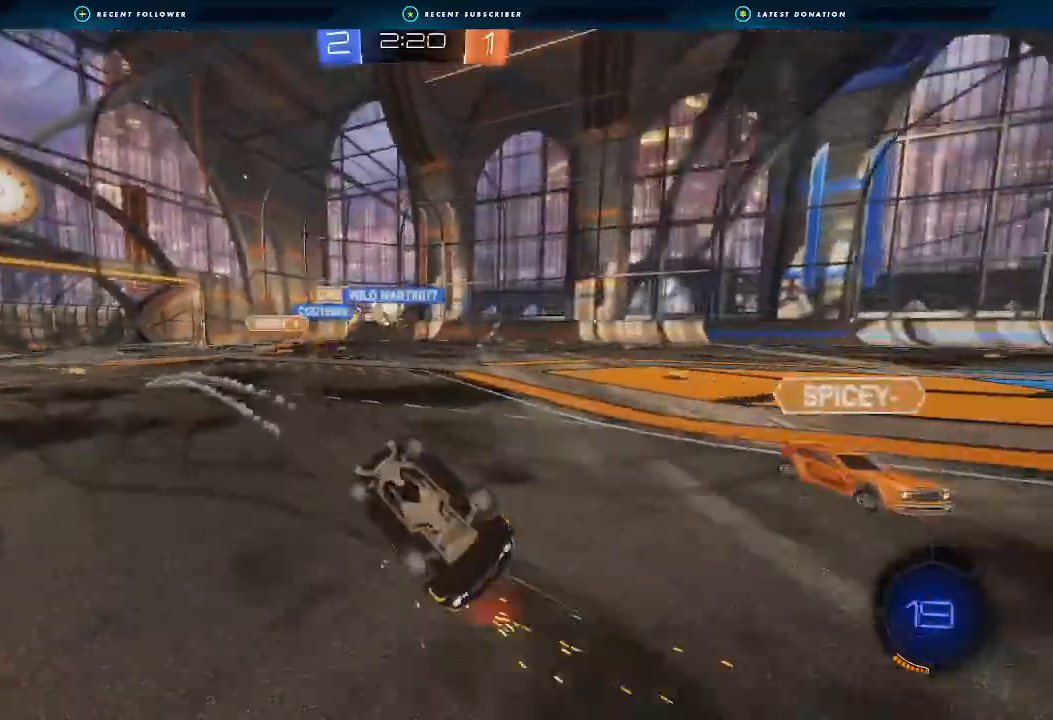
{"dt_ms": 500, "buttons": ["L1", "R2"], "left_stick": "down-left", "right_stick": "center", "events": []}
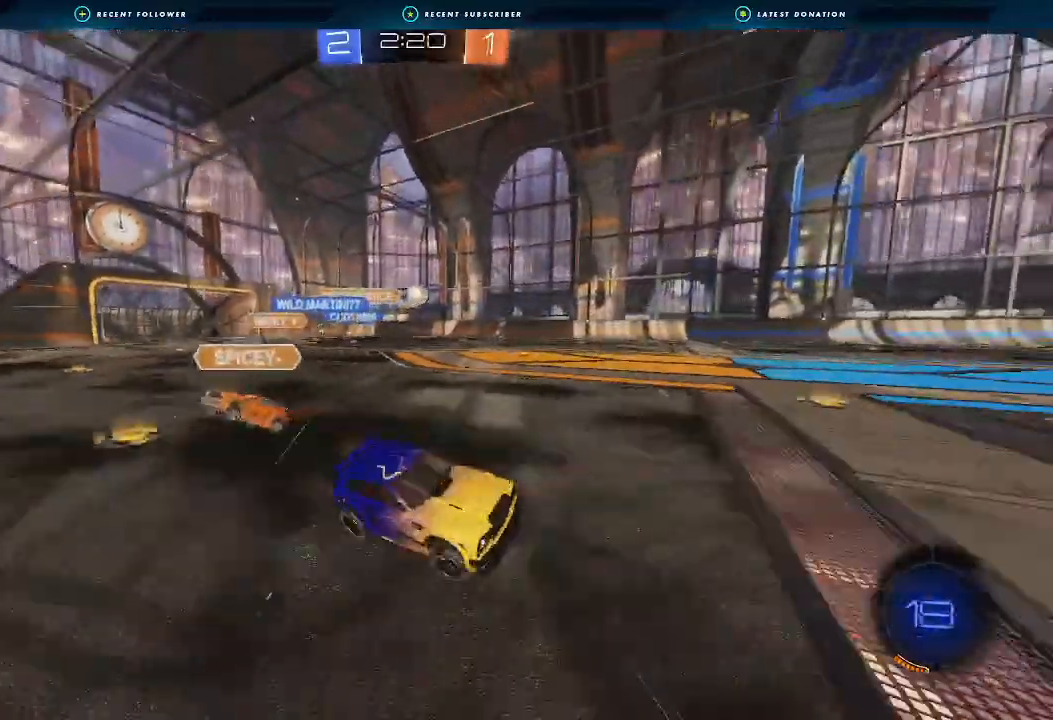
{"dt_ms": 500, "buttons": ["R2"], "left_stick": "center", "right_stick": "center", "events": [[100, "left_stick", "down"], [400, "left_stick", "center"], [467, "L1", "up"]]}
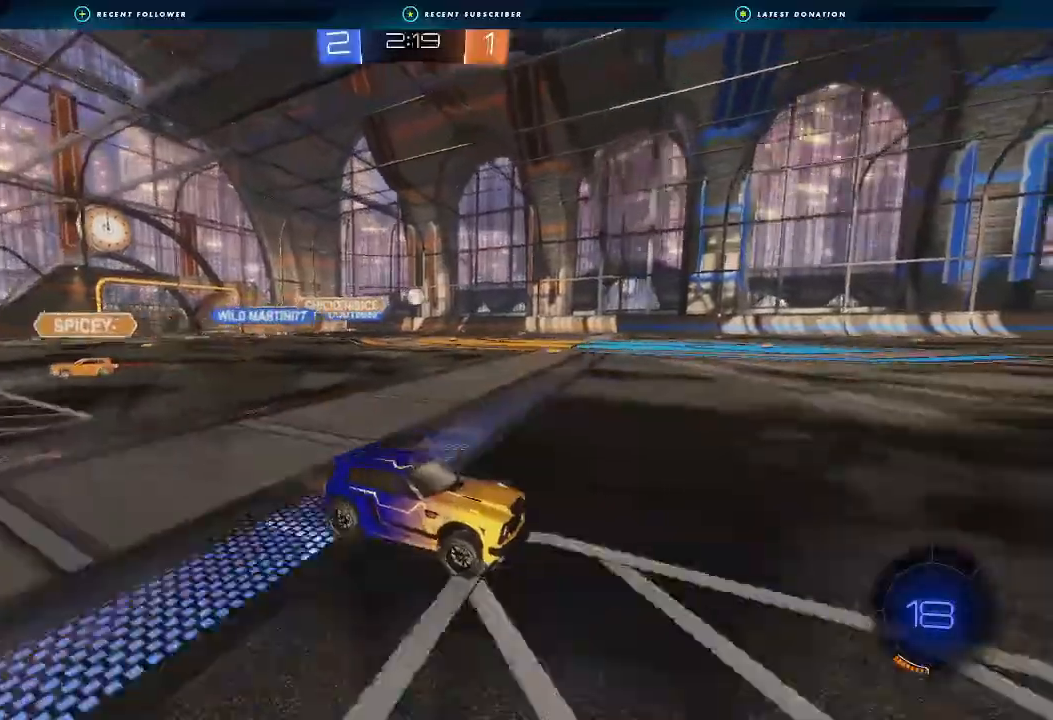
{"dt_ms": 500, "buttons": ["R2"], "left_stick": "down-right", "right_stick": "center", "events": [[233, "left_stick", "right"], [367, "left_stick", "center"], [467, "left_stick", "down-right"]]}
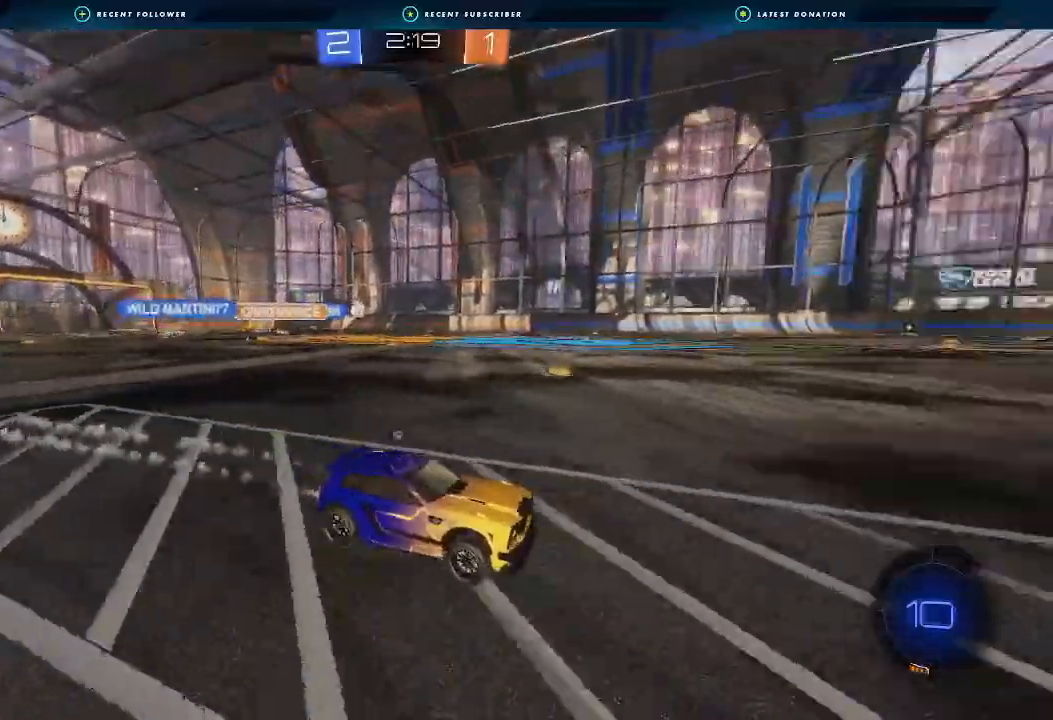
{"dt_ms": 500, "buttons": ["R2"], "left_stick": "right", "right_stick": "center", "events": [[33, "Y", "down"], [100, "left_stick", "center"], [167, "Y", "up"], [467, "left_stick", "right"]]}
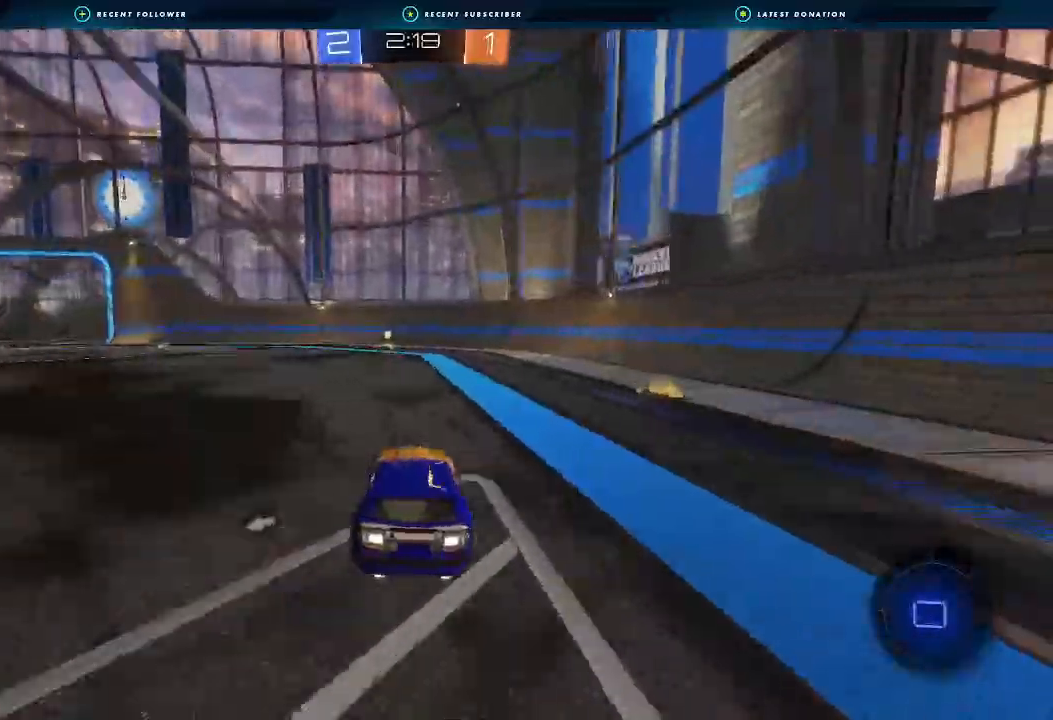
{"dt_ms": 500, "buttons": ["R2"], "left_stick": "center", "right_stick": "center", "events": [[67, "left_stick", "left"], [233, "left_stick", "center"], [300, "Y", "down"], [367, "left_stick", "right"], [433, "Y", "up"], [433, "left_stick", "center"]]}
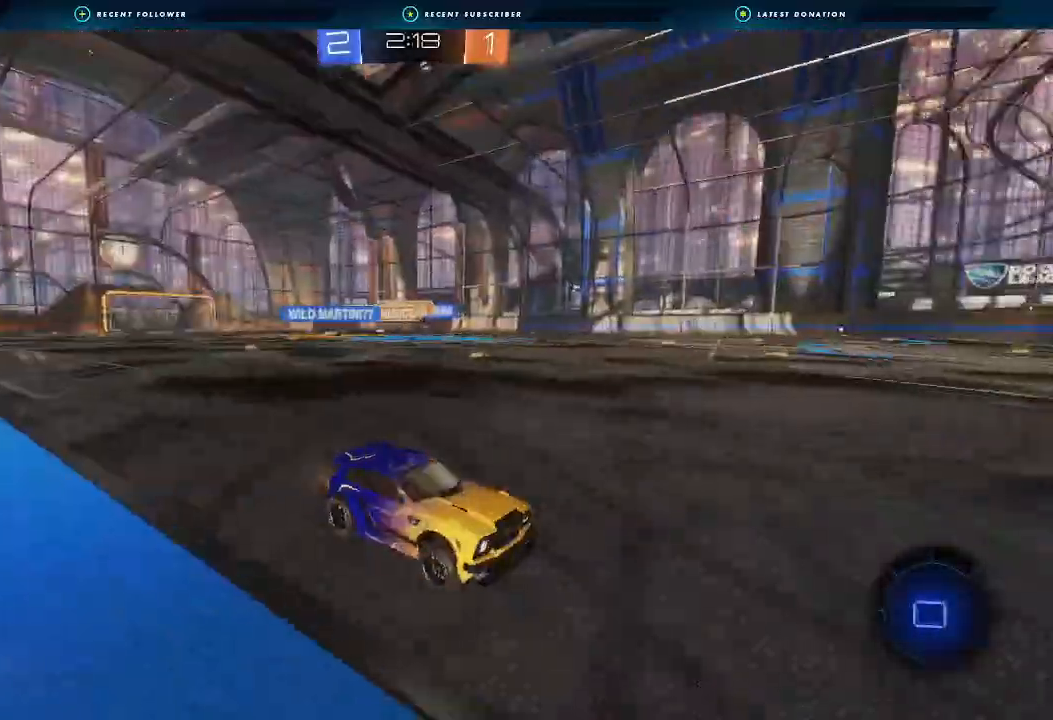
{"dt_ms": 500, "buttons": ["R2"], "left_stick": "left", "right_stick": "center", "events": [[300, "left_stick", "left"]]}
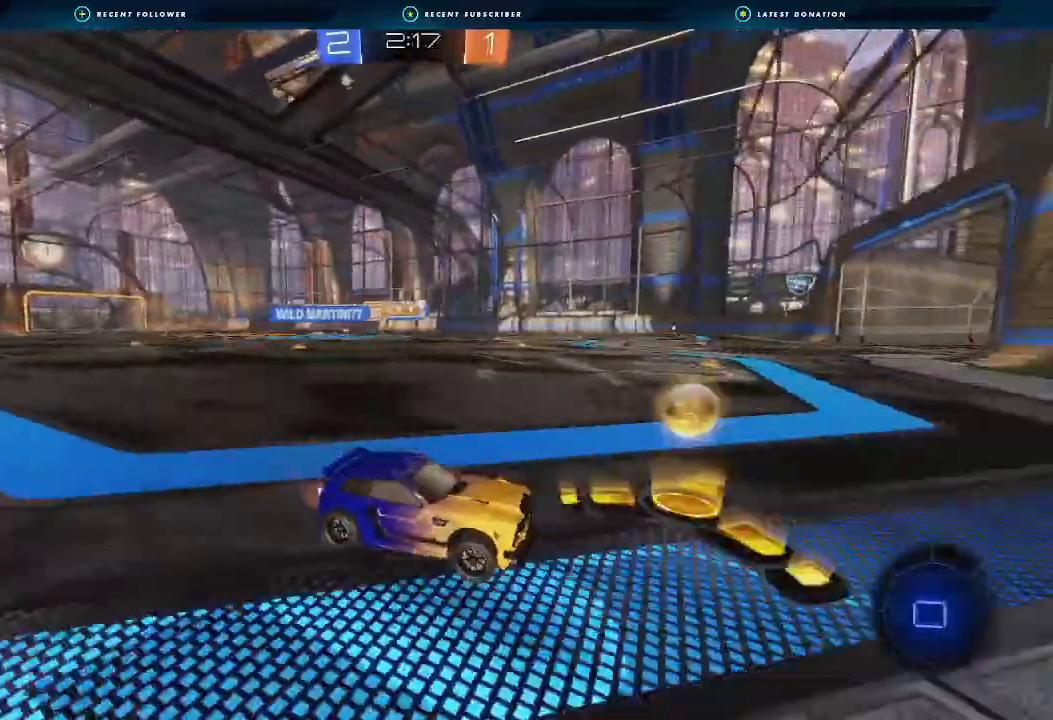
{"dt_ms": 500, "buttons": ["R2"], "left_stick": "left", "right_stick": "center", "events": []}
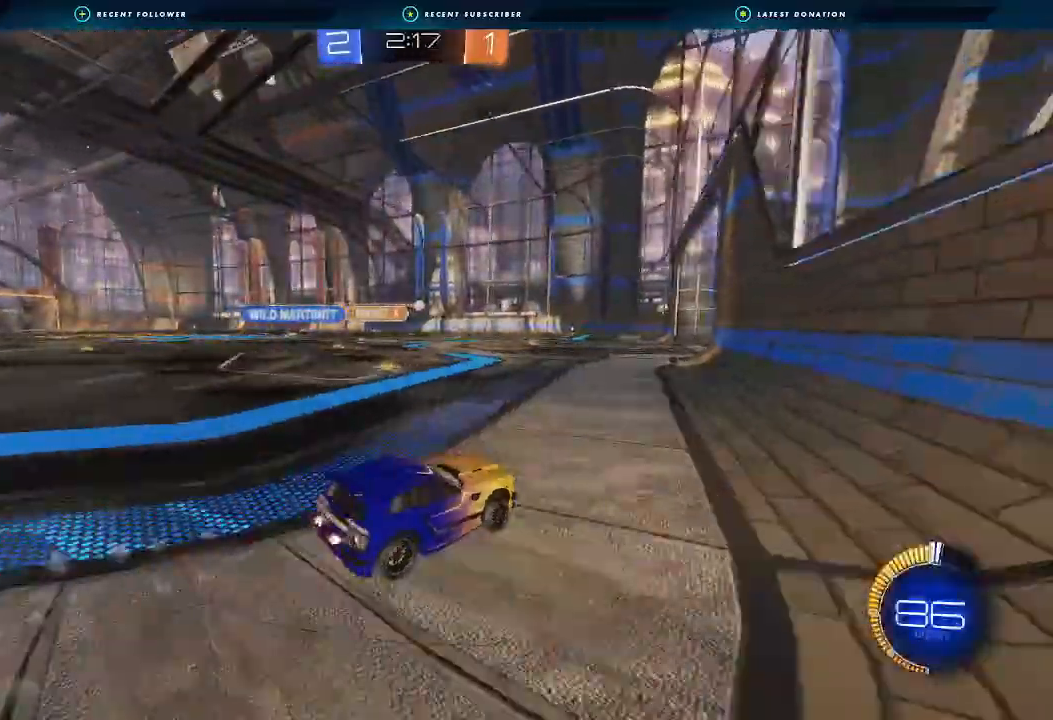
{"dt_ms": 500, "buttons": ["R2"], "left_stick": "center", "right_stick": "center", "events": [[100, "left_stick", "center"]]}
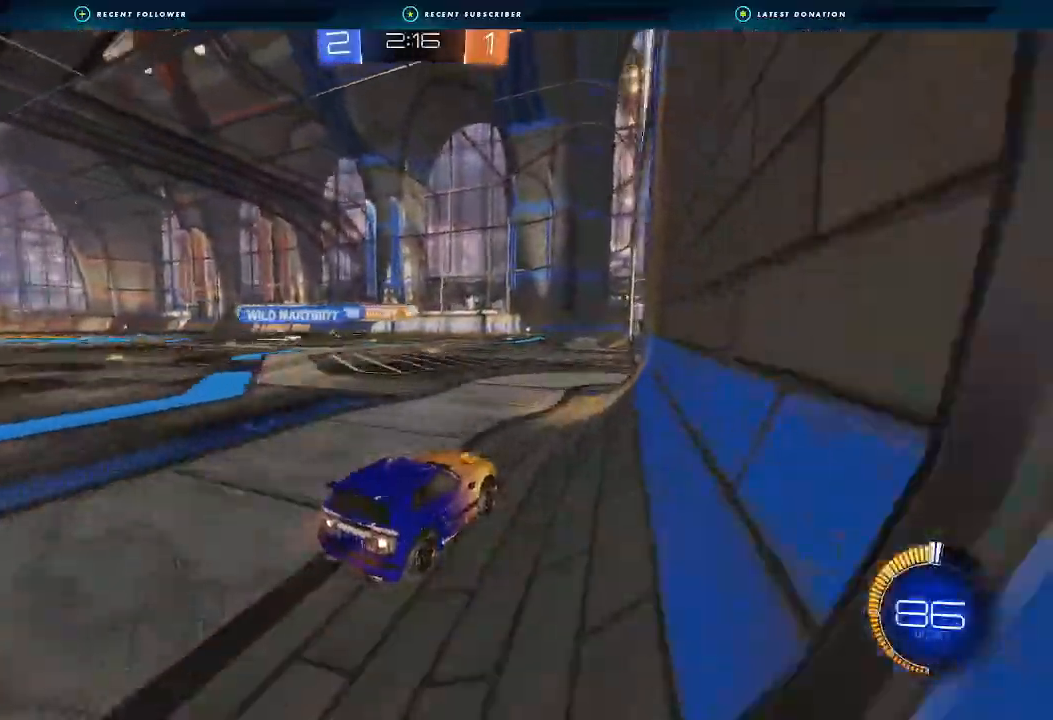
{"dt_ms": 500, "buttons": ["R2"], "left_stick": "down-right", "right_stick": "center"}
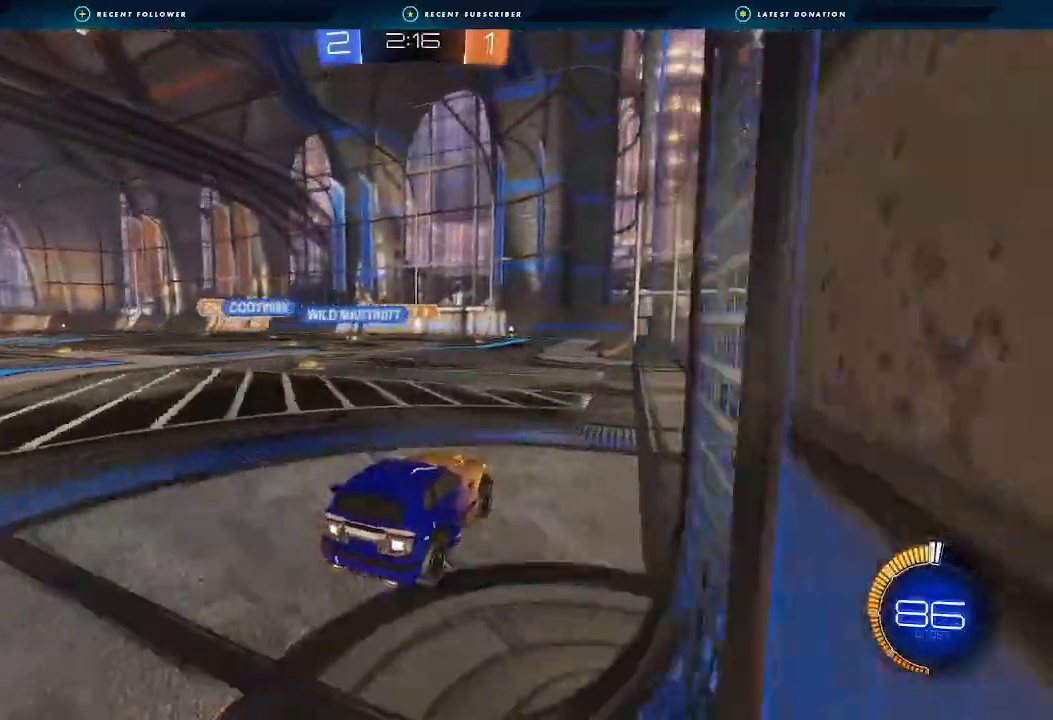
{"dt_ms": 500, "buttons": [], "left_stick": "left", "right_stick": "center", "events": [[133, "left_stick", "center"], [333, "R2", "up"], [433, "left_stick", "left"]]}